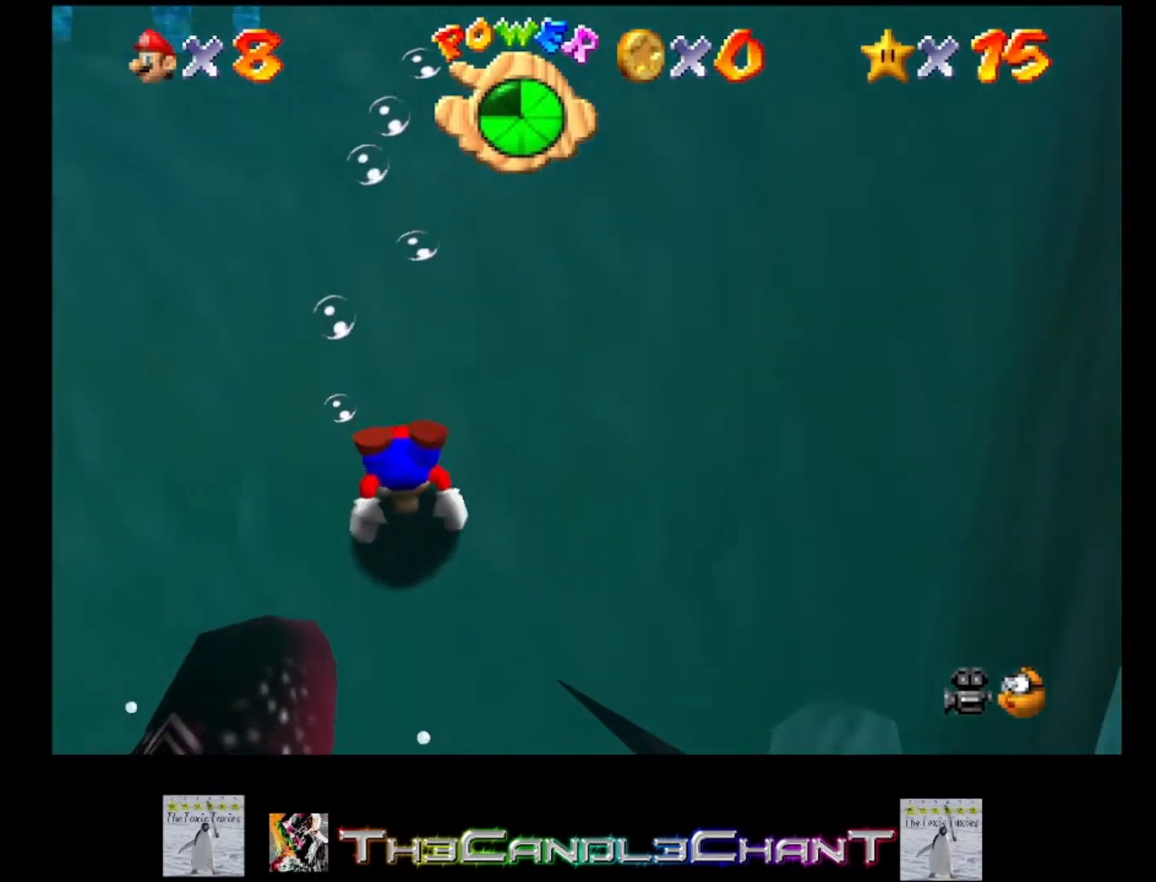
Gameplay with a controller (Xbox layout); each line is a JSON object with the inputs held at the frame after it. "events" lists button and stick changes between this image and that frame as [ms after this image, input, new state], when the widget could be followed in between.
{"buttons": [], "left_stick": "up-left", "right_stick": "center", "events": []}
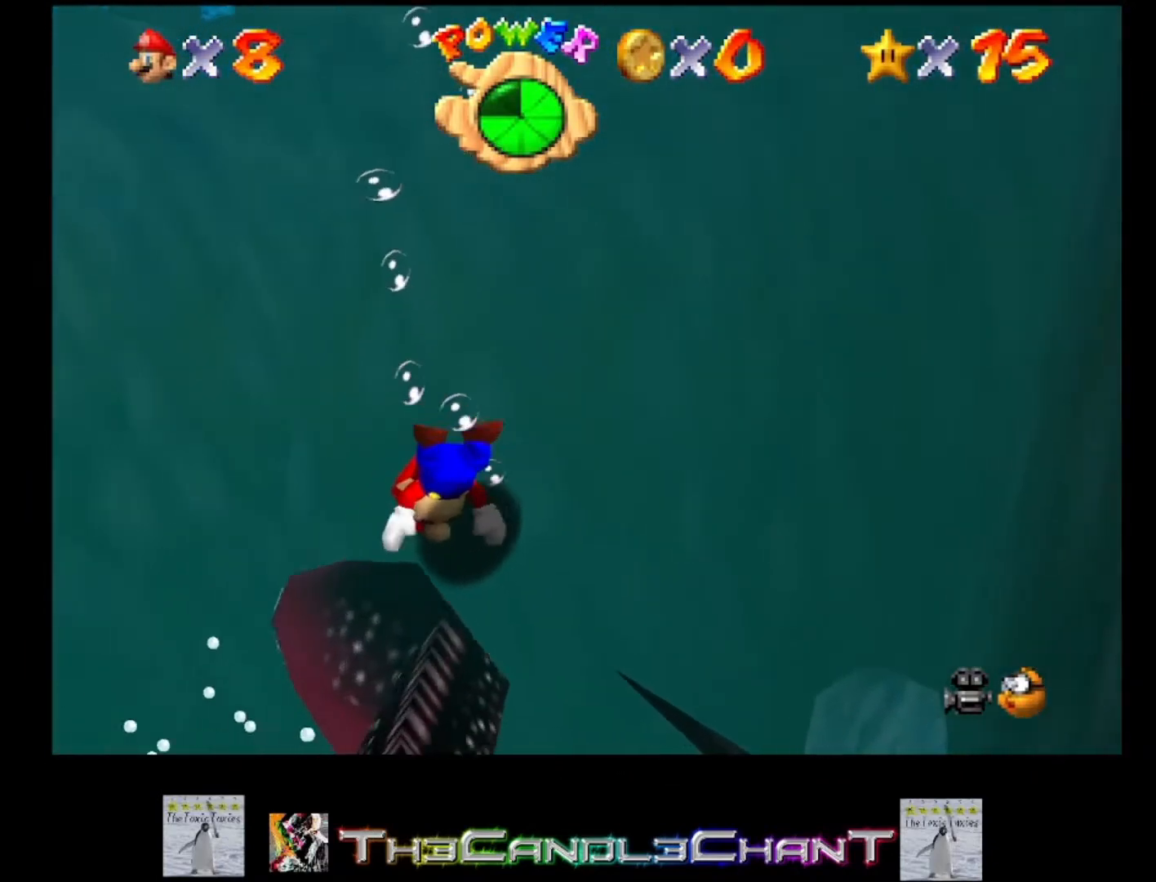
{"buttons": [], "left_stick": "center", "right_stick": "center", "events": [[100, "left_stick", "center"]]}
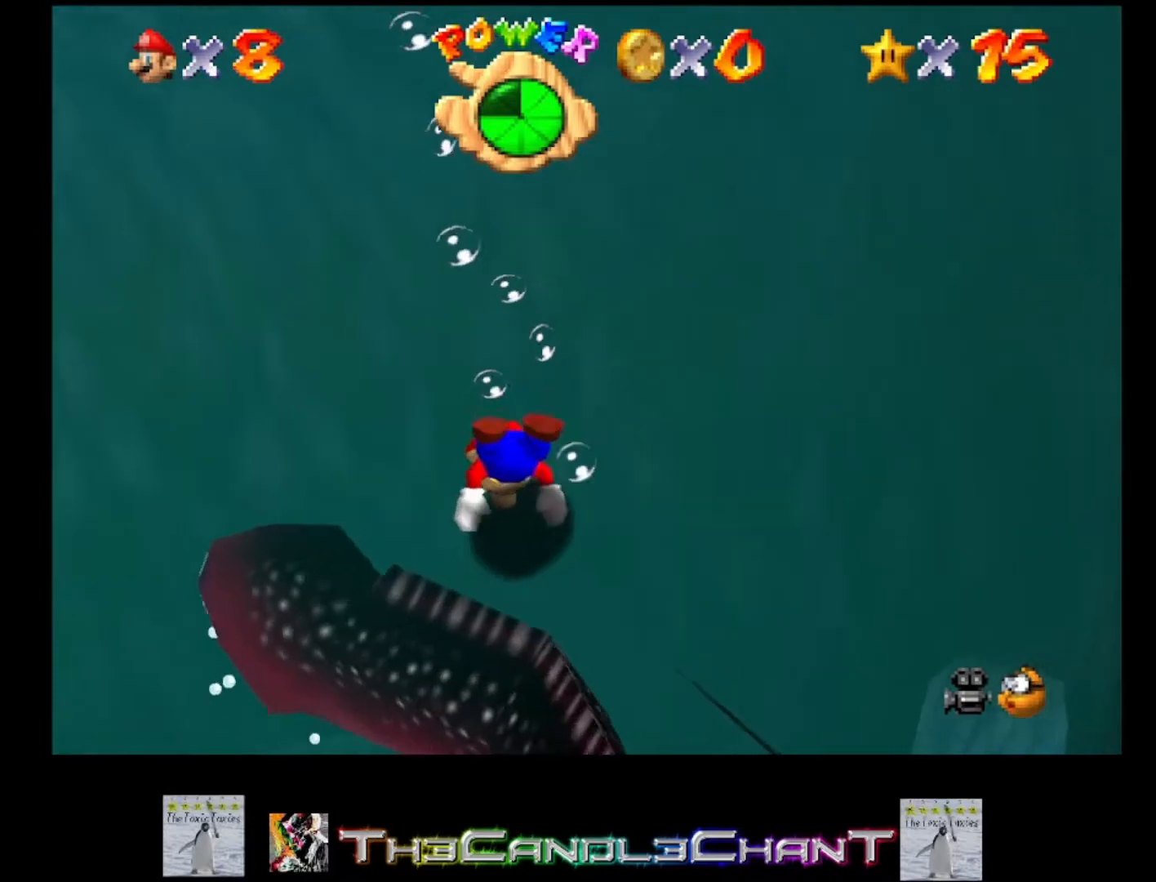
{"buttons": ["A"], "left_stick": "up-left", "right_stick": "center", "events": [[167, "left_stick", "up-left"], [400, "A", "down"]]}
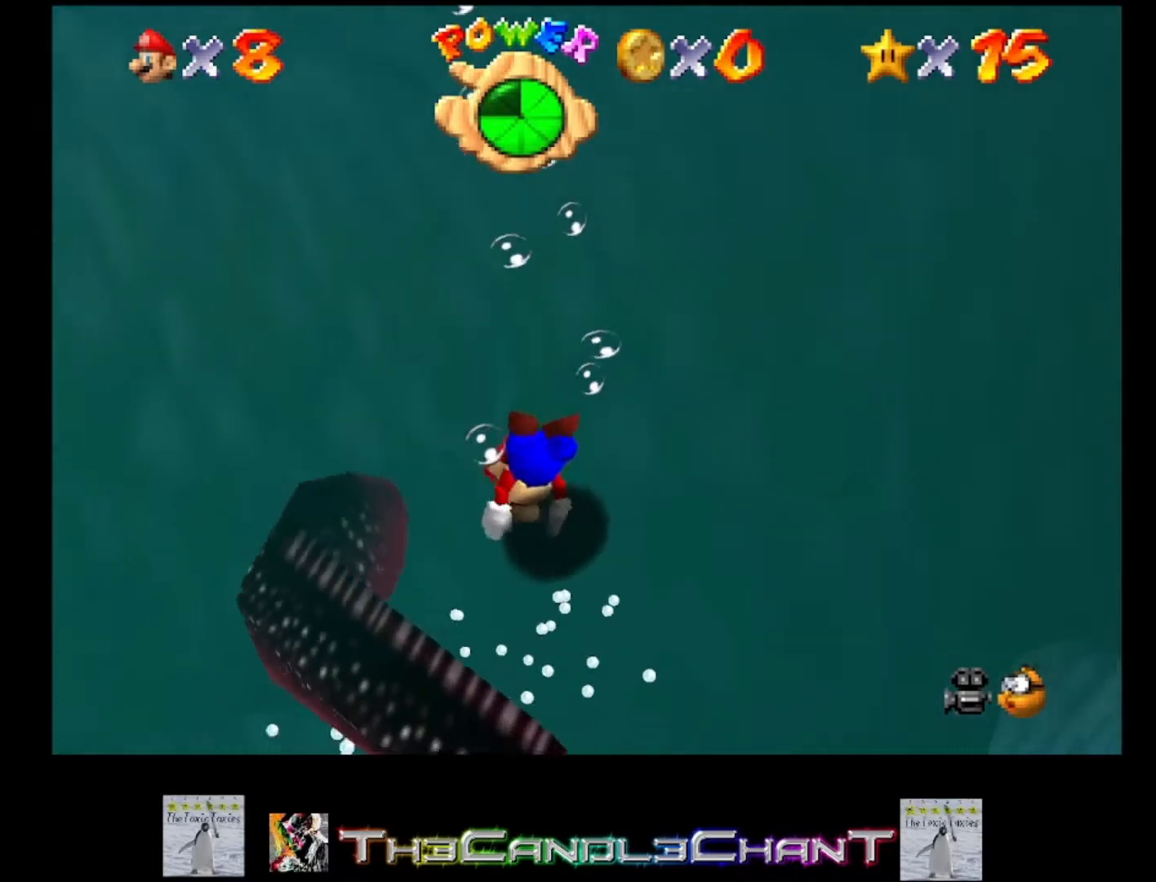
{"buttons": [], "left_stick": "center", "right_stick": "center", "events": [[33, "A", "up"], [400, "left_stick", "center"]]}
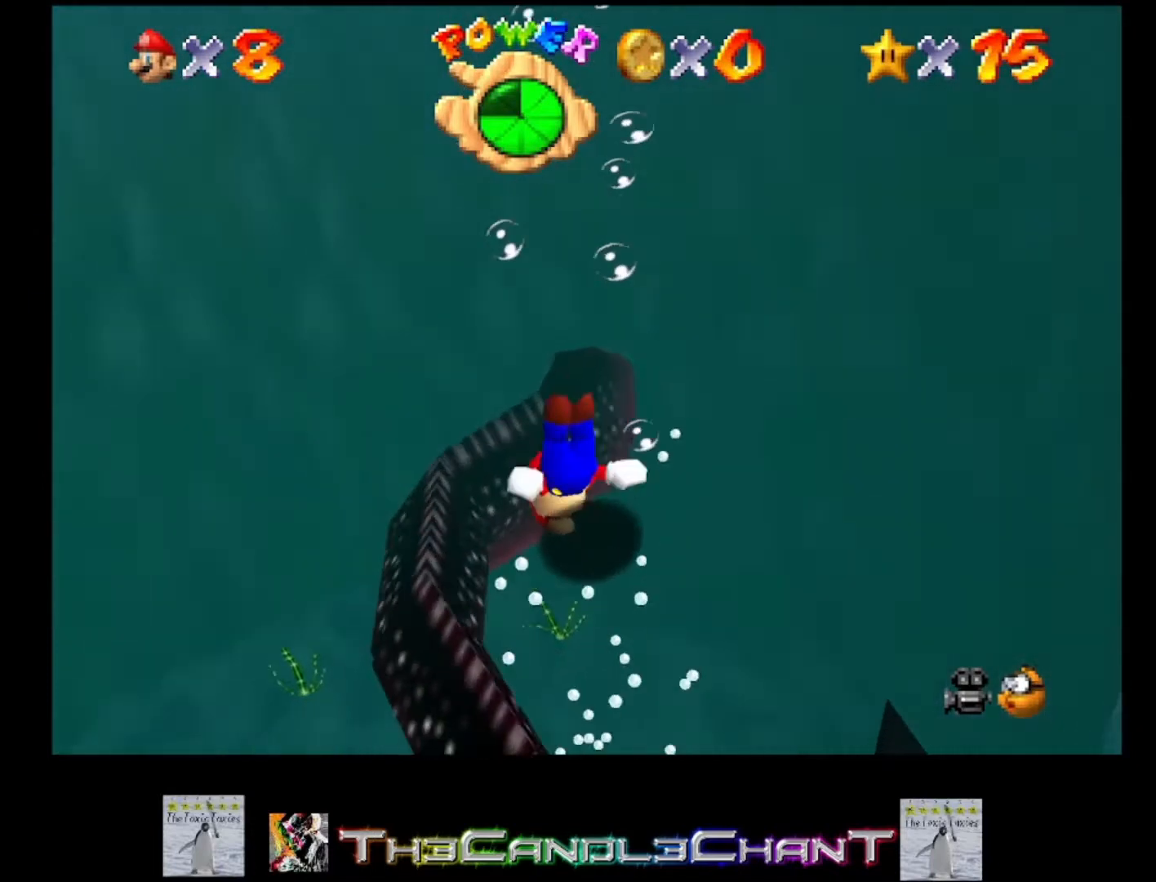
{"buttons": [], "left_stick": "center", "right_stick": "center", "events": []}
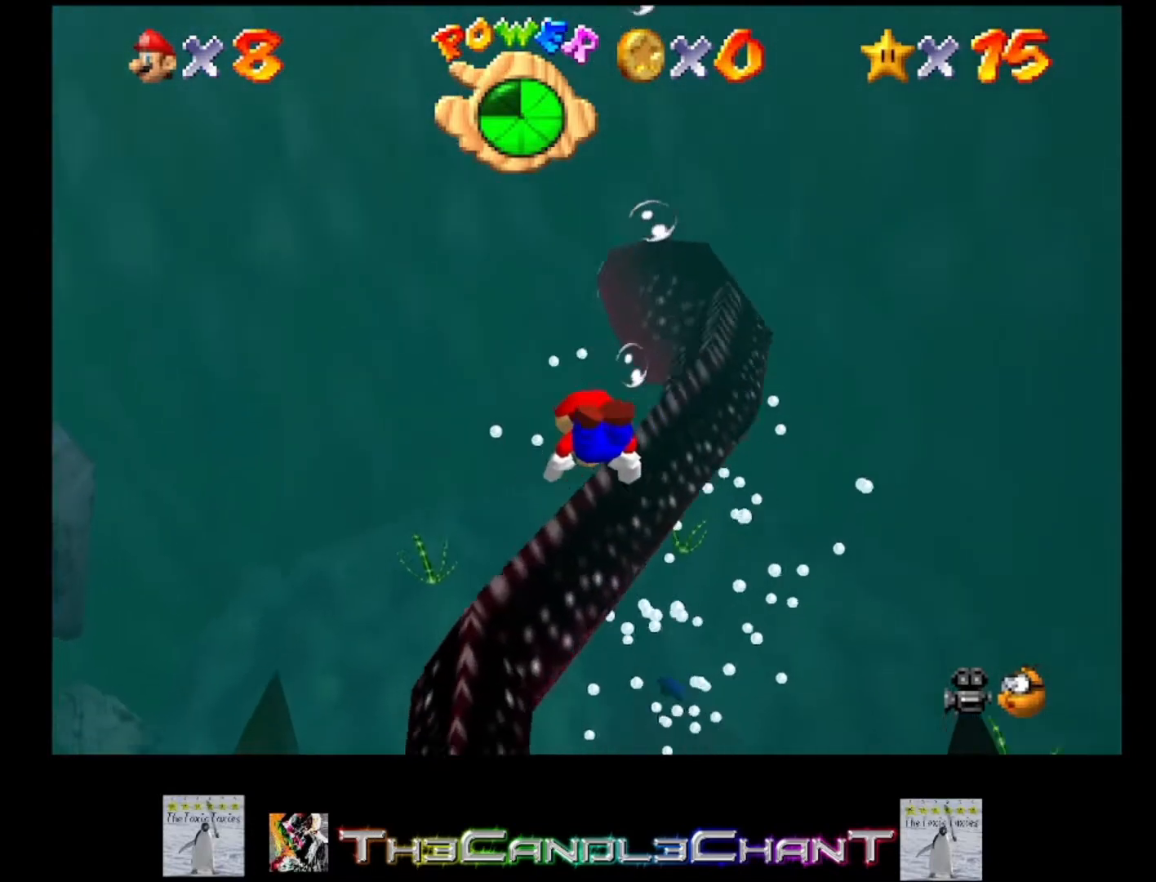
{"buttons": [], "left_stick": "center", "right_stick": "center", "events": [[133, "left_stick", "up"], [400, "left_stick", "center"]]}
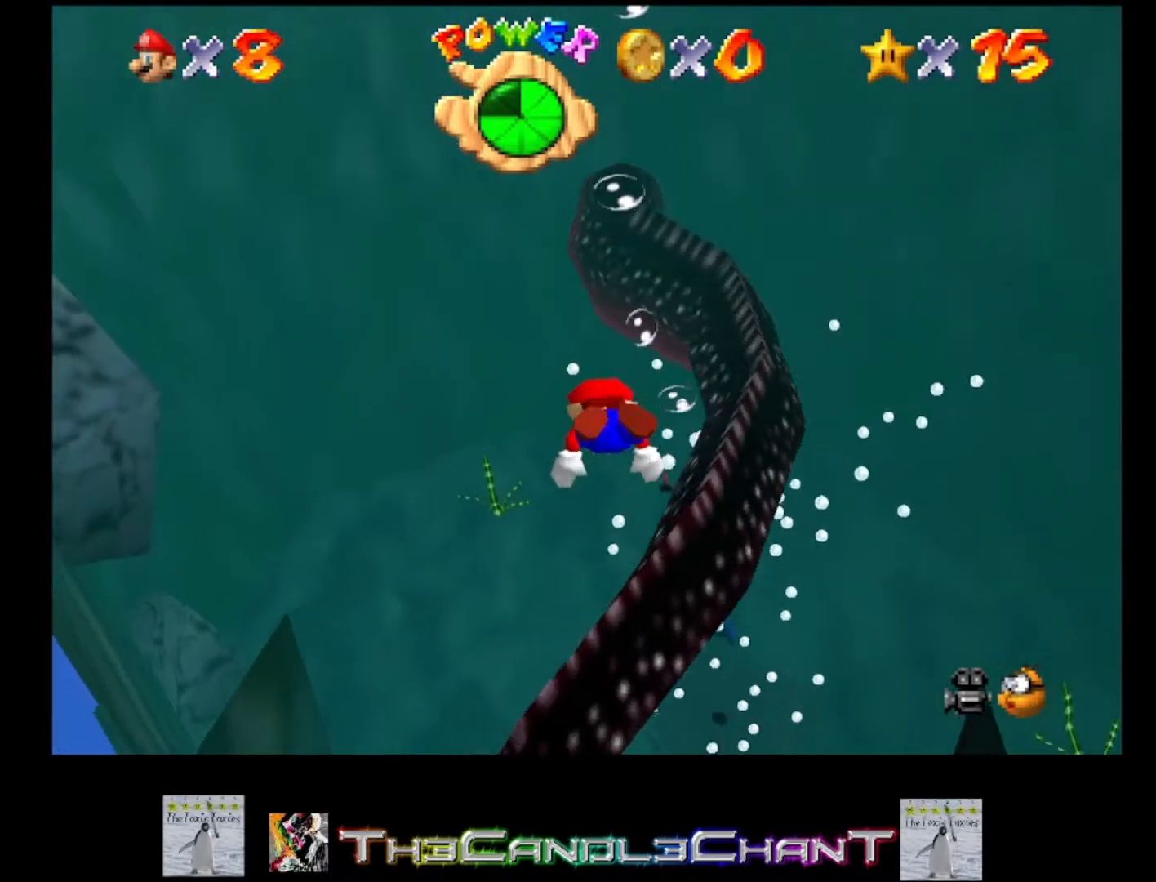
{"buttons": [], "left_stick": "right", "right_stick": "center", "events": [[200, "left_stick", "down-right"], [500, "left_stick", "right"]]}
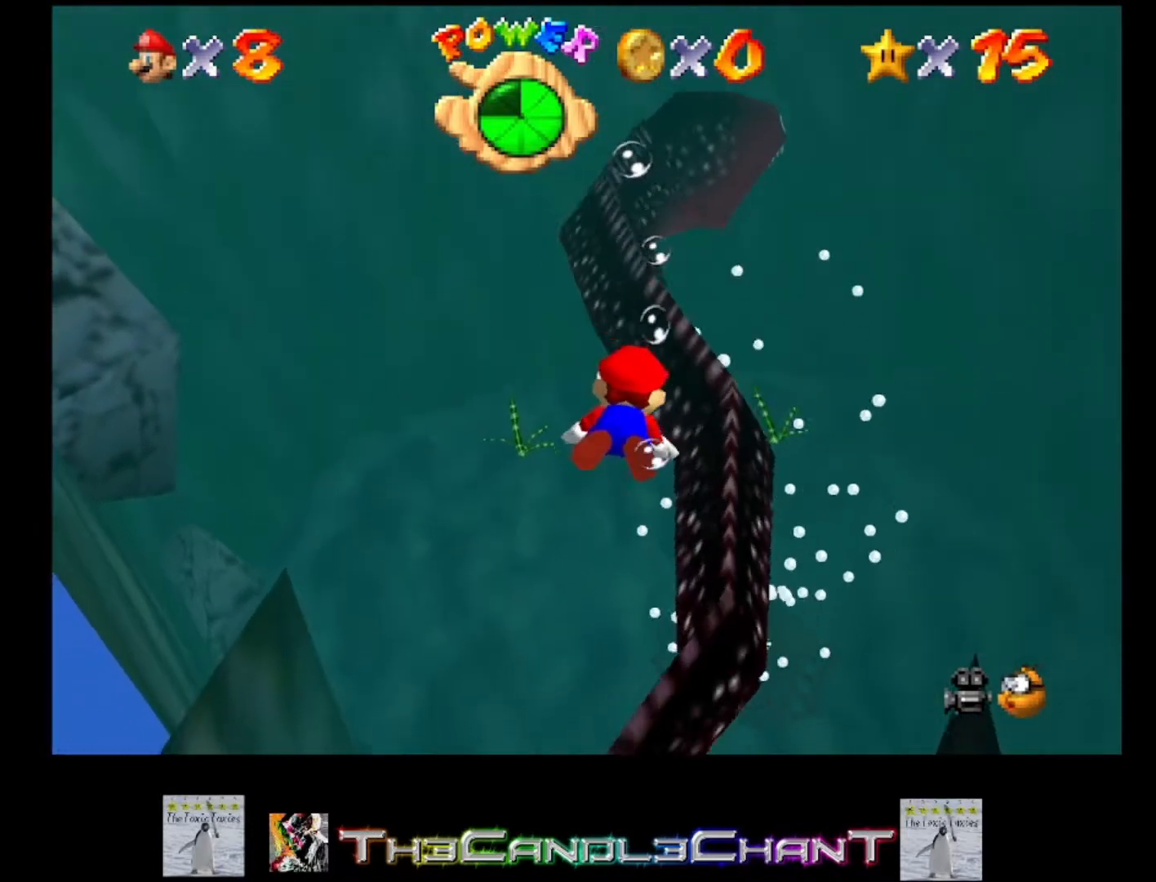
{"buttons": [], "left_stick": "up", "right_stick": "center", "events": [[100, "left_stick", "up-right"], [200, "left_stick", "up"], [367, "A", "down"], [500, "A", "up"]]}
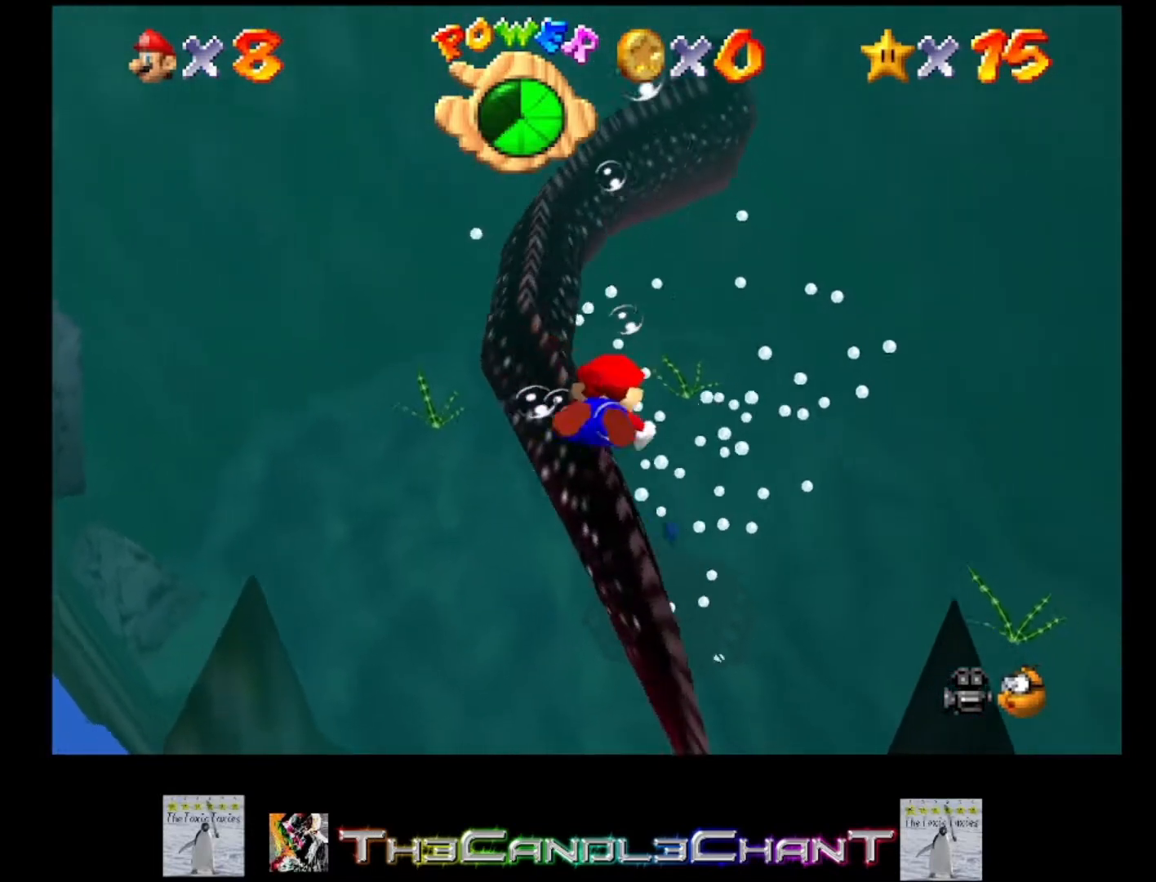
{"buttons": [], "left_stick": "up", "right_stick": "center", "events": []}
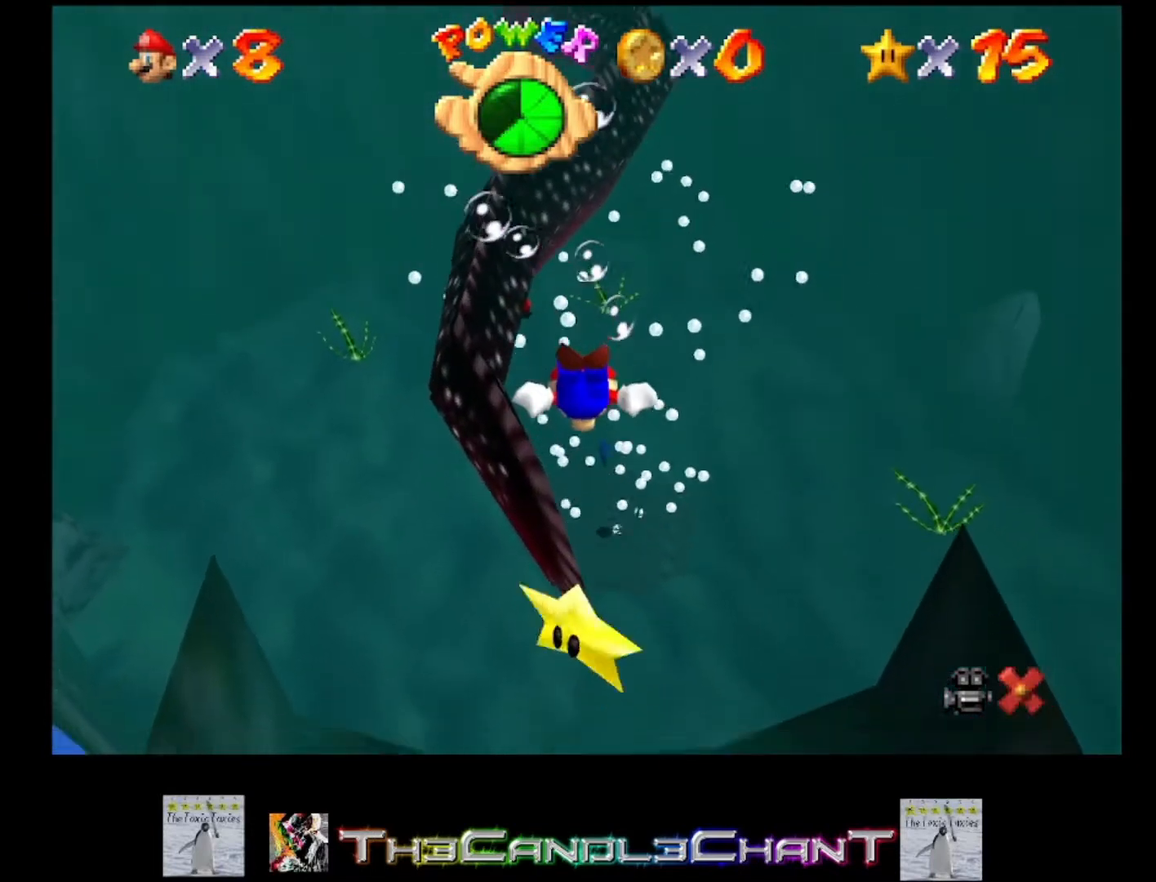
{"buttons": [], "left_stick": "up", "right_stick": "center", "events": [[133, "A", "down"], [267, "A", "up"]]}
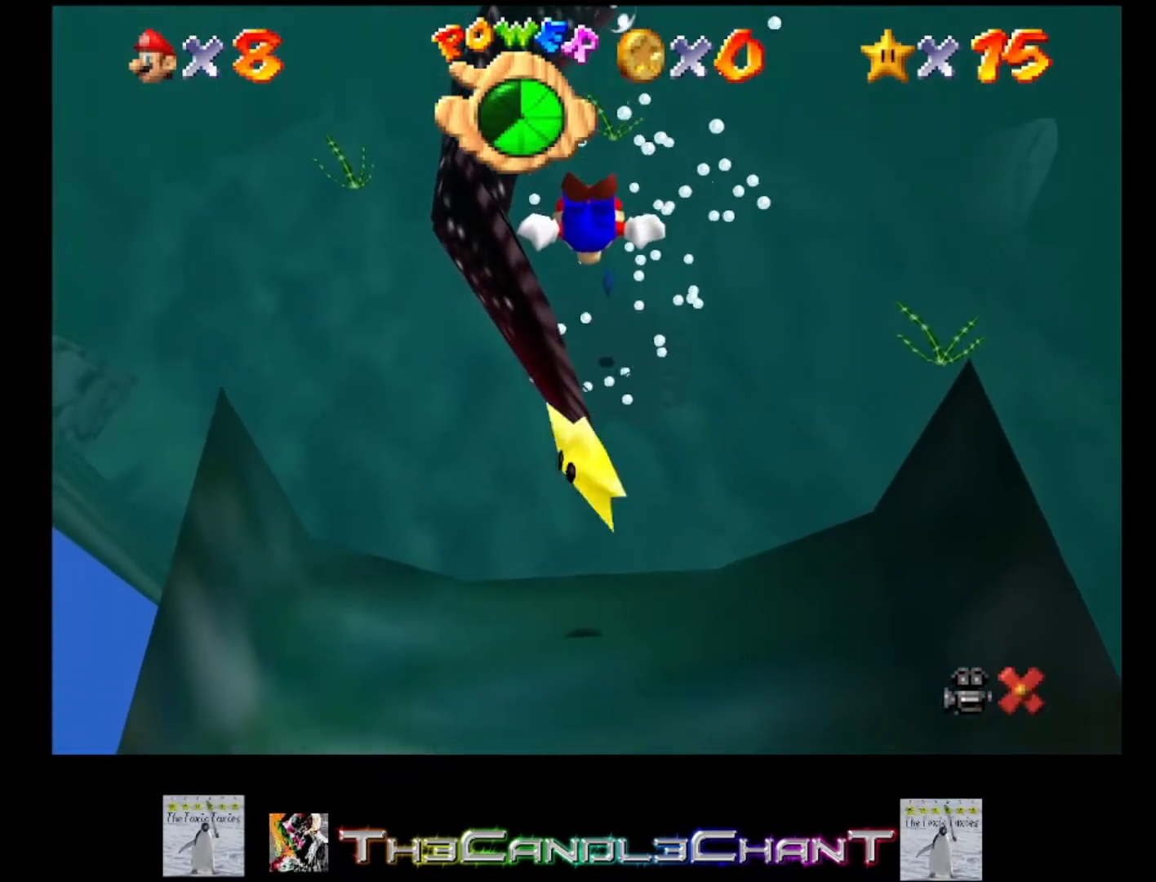
{"buttons": [], "left_stick": "center", "right_stick": "center", "events": [[167, "left_stick", "center"]]}
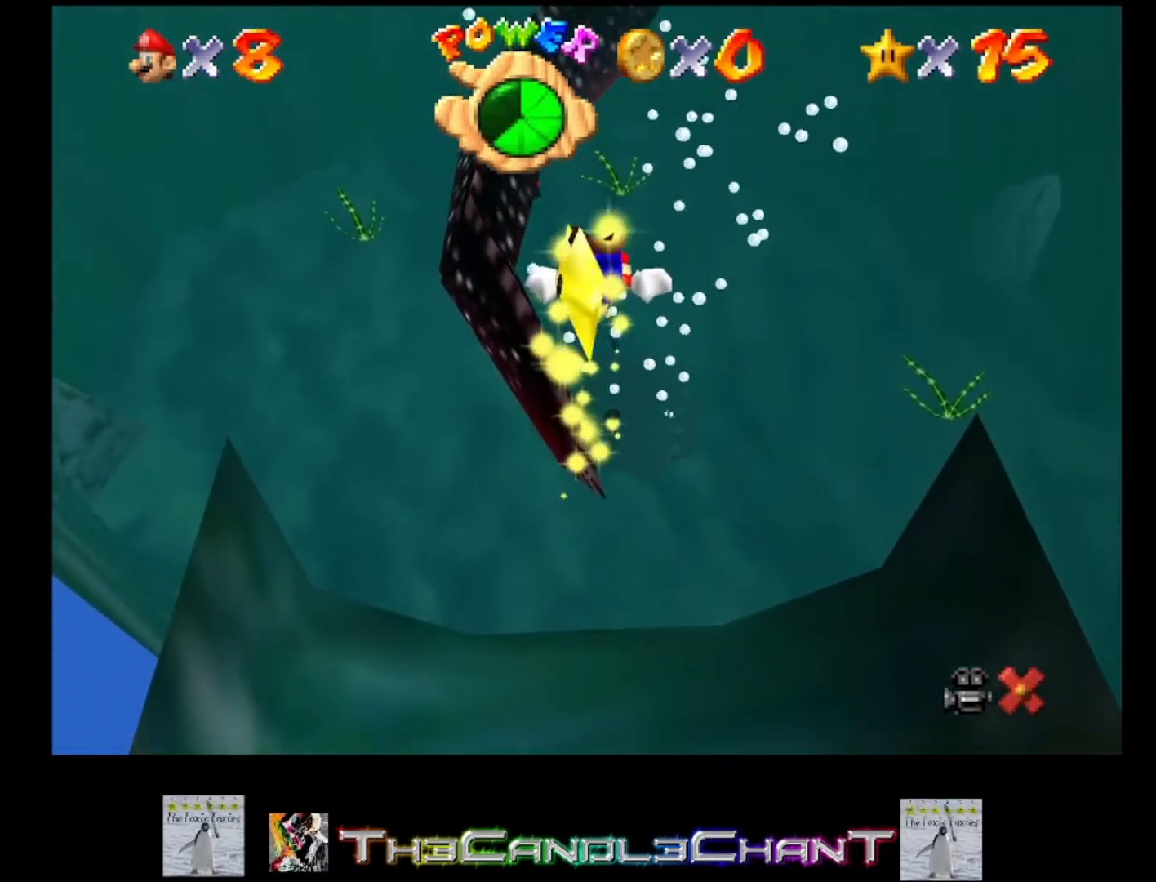
{"buttons": [], "left_stick": "center", "right_stick": "center", "events": []}
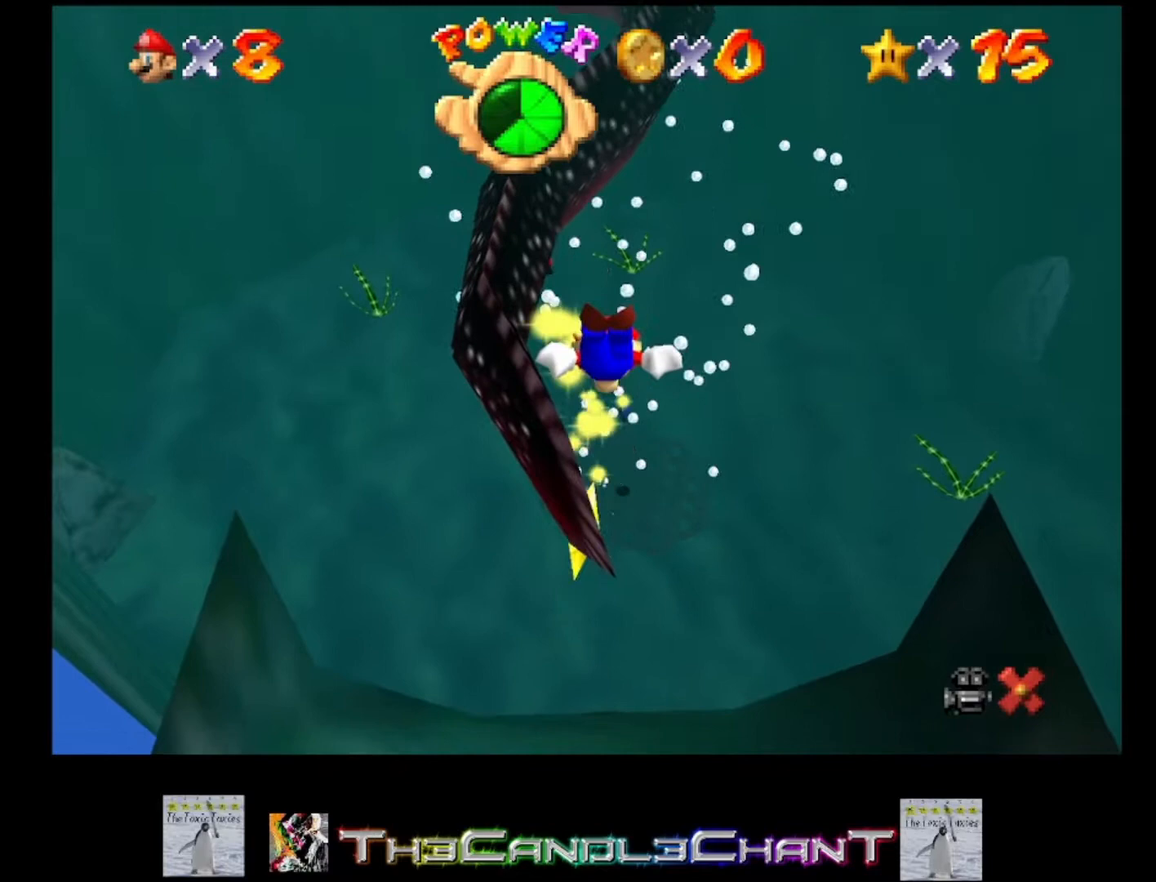
{"buttons": [], "left_stick": "center", "right_stick": "center", "events": []}
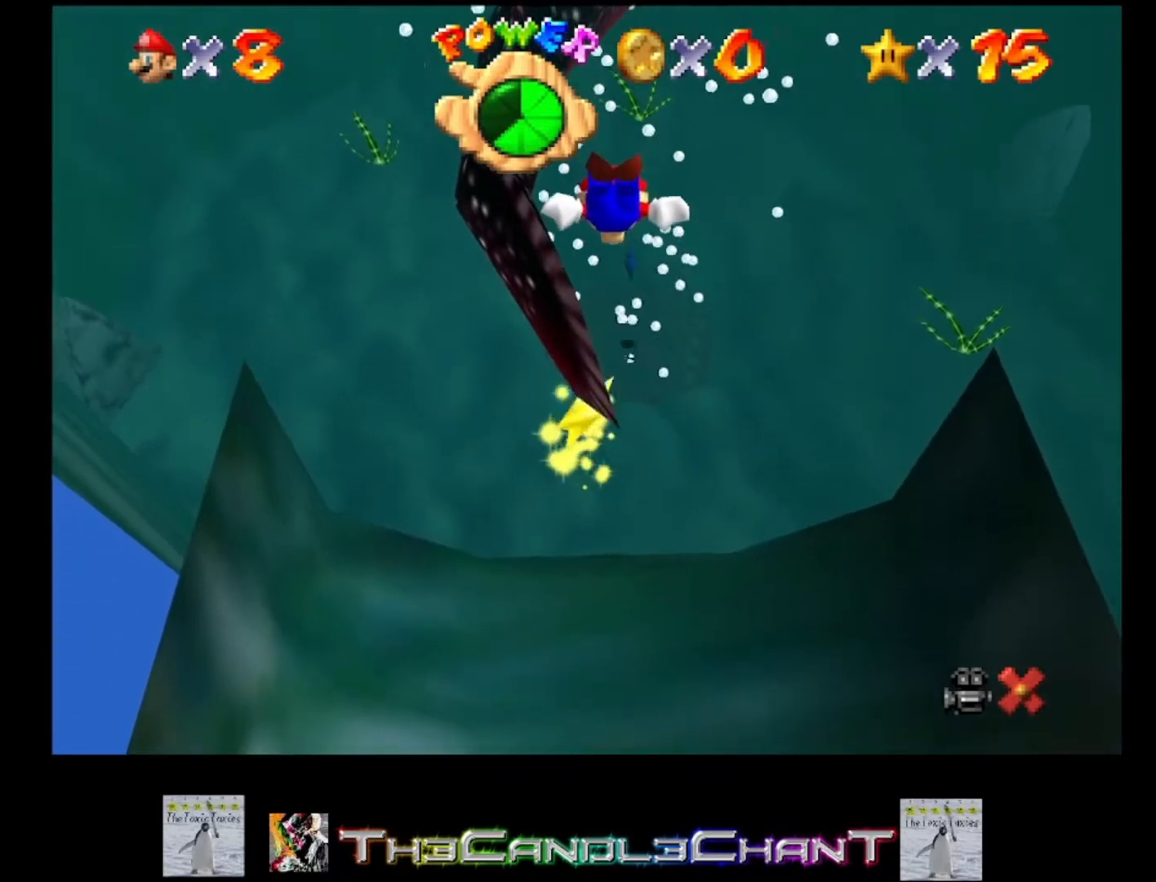
{"buttons": [], "left_stick": "center", "right_stick": "center", "events": []}
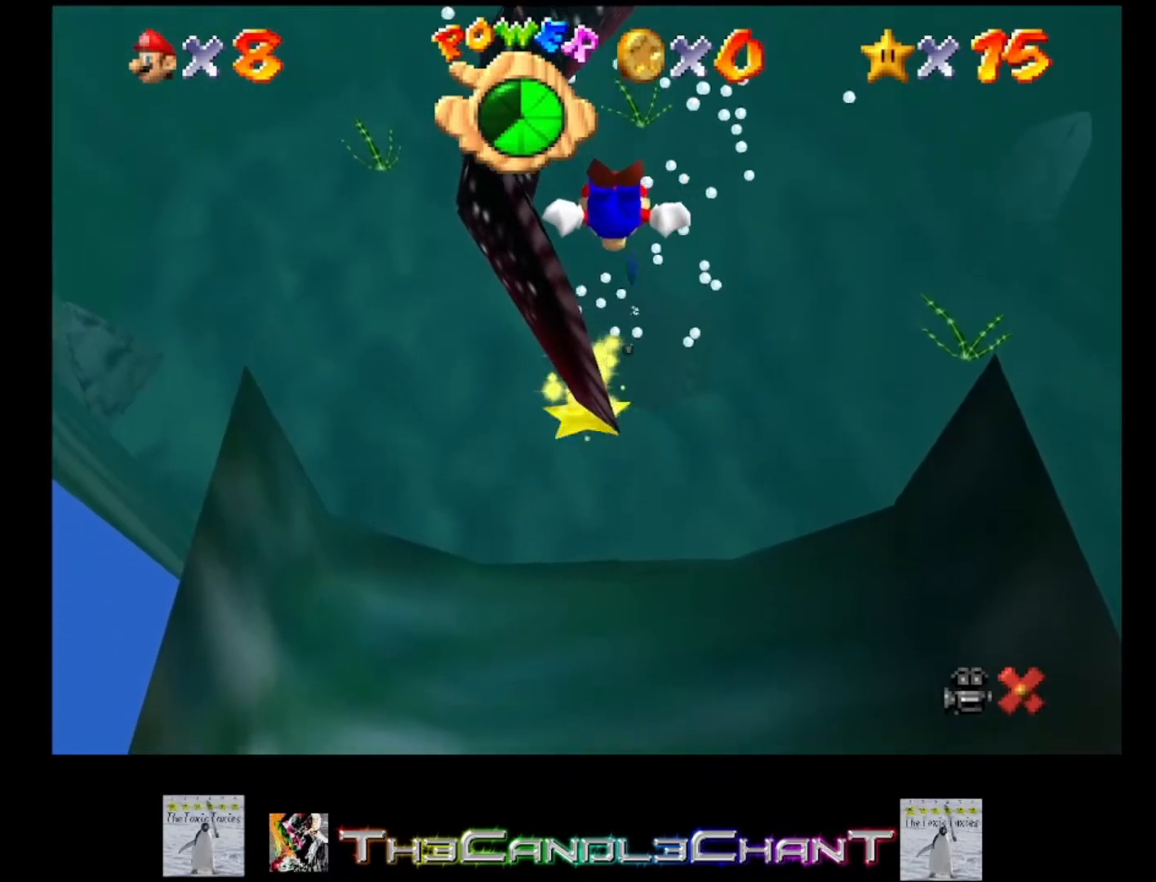
{"buttons": [], "left_stick": "center", "right_stick": "center", "events": []}
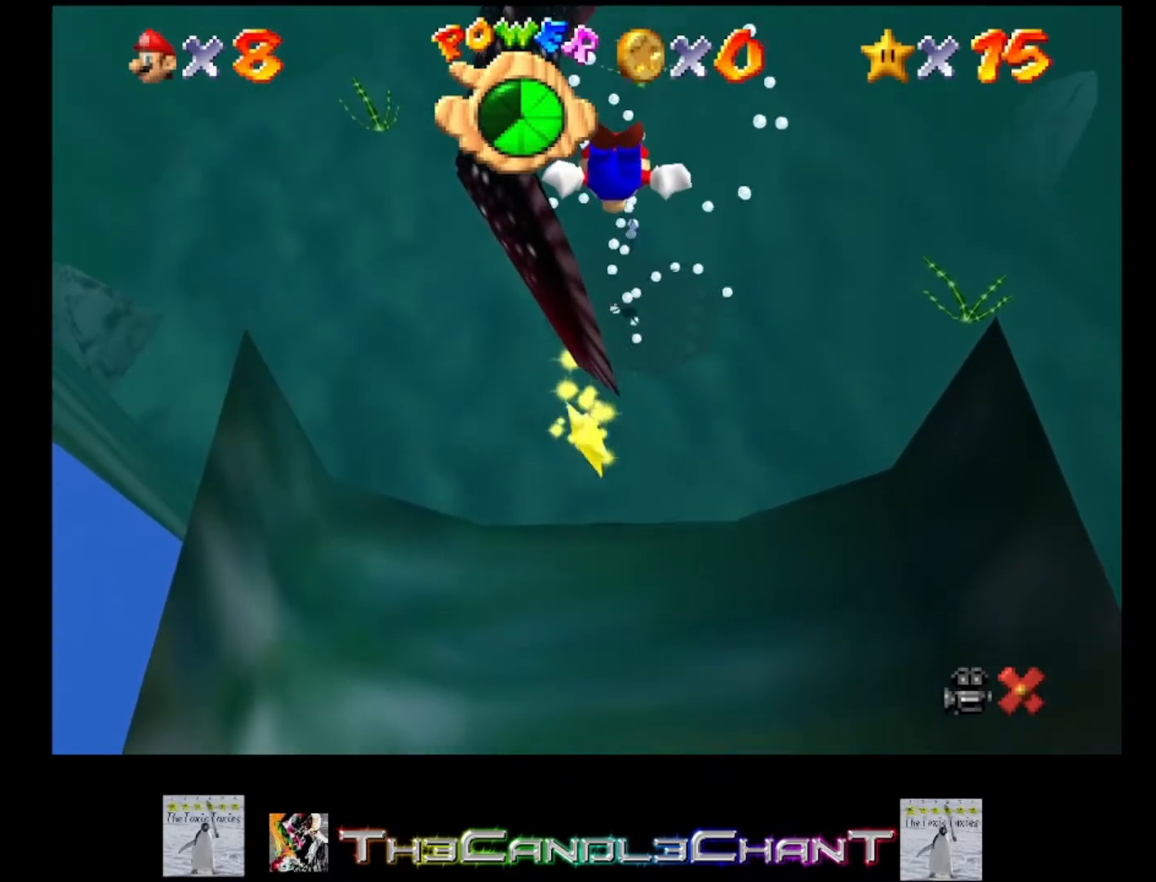
{"buttons": [], "left_stick": "center", "right_stick": "center", "events": []}
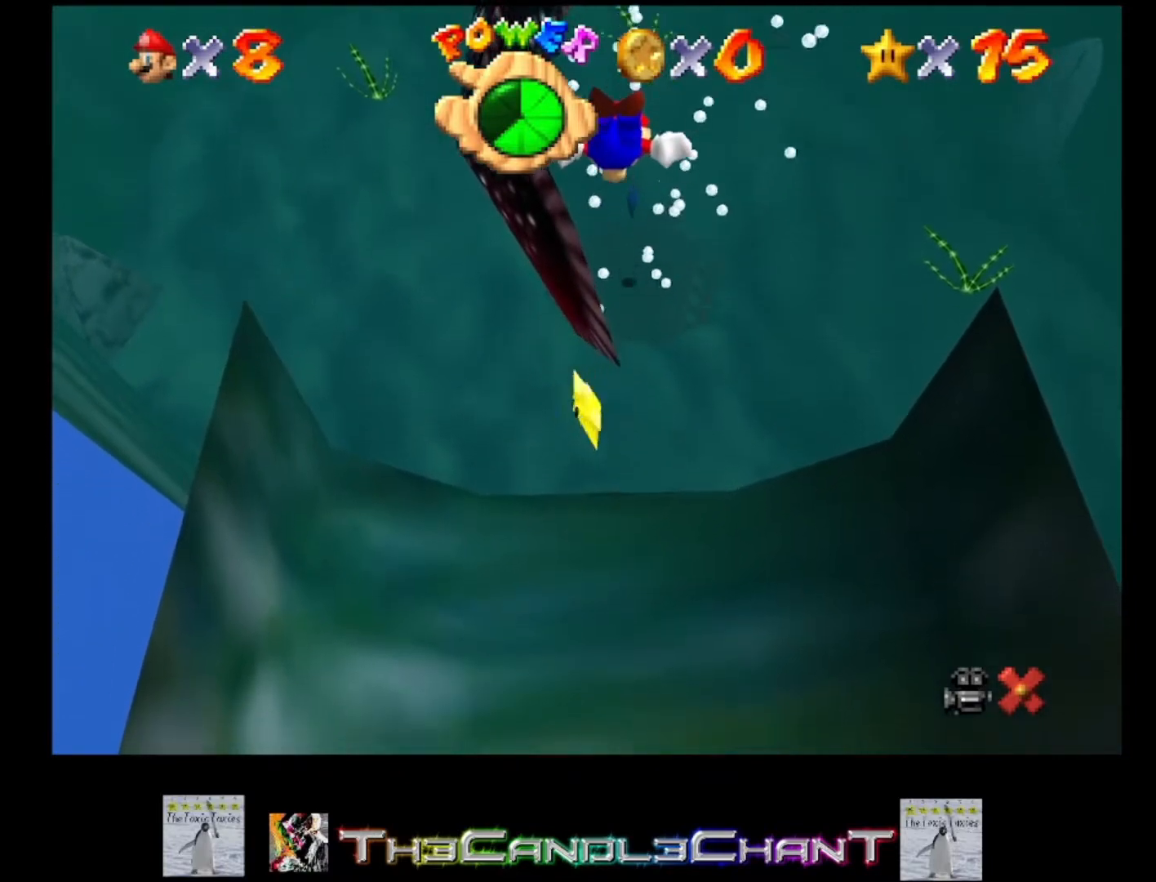
{"buttons": [], "left_stick": "center", "right_stick": "center", "events": []}
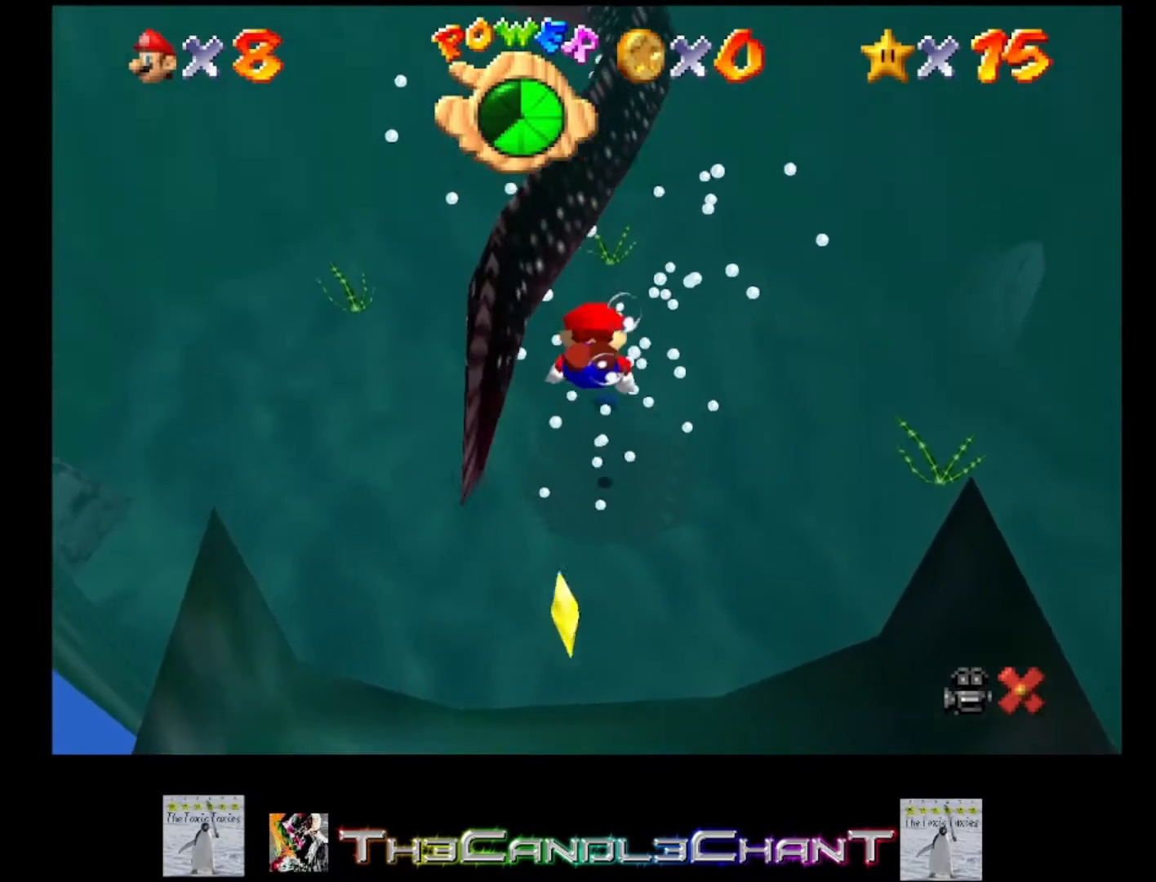
{"buttons": [], "left_stick": "up", "right_stick": "center", "events": [[167, "left_stick", "up"], [400, "A", "down"], [500, "A", "up"]]}
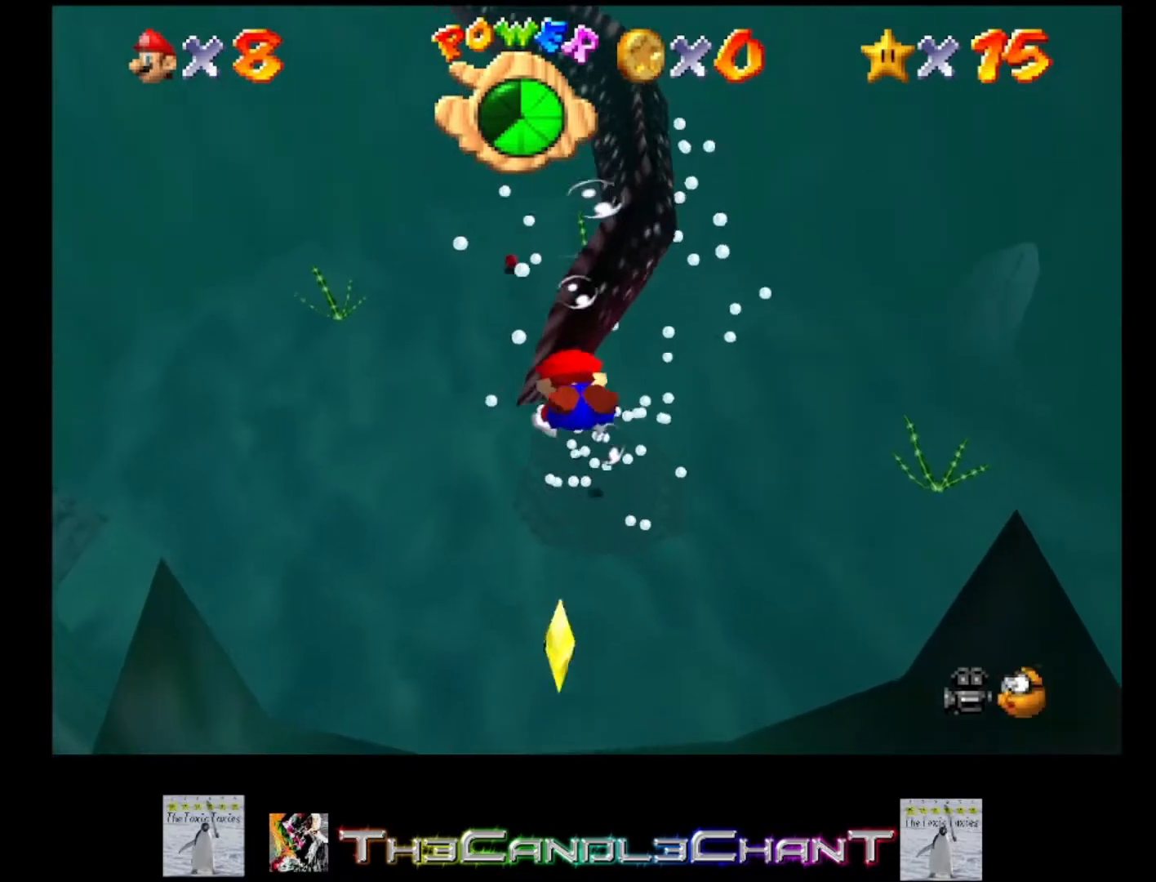
{"buttons": [], "left_stick": "up", "right_stick": "center", "events": []}
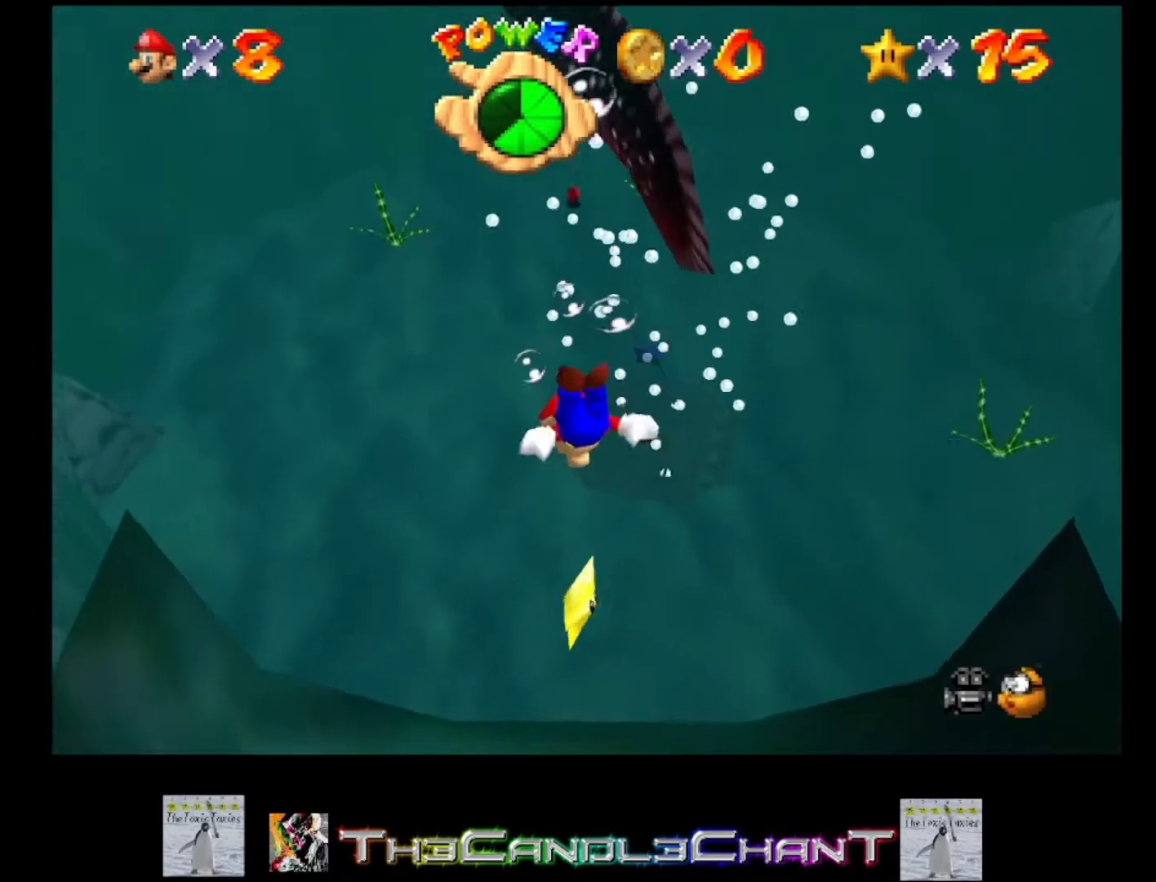
{"buttons": [], "left_stick": "up", "right_stick": "center", "events": [[33, "A", "down"], [167, "A", "up"], [167, "left_stick", "center"], [433, "left_stick", "up"]]}
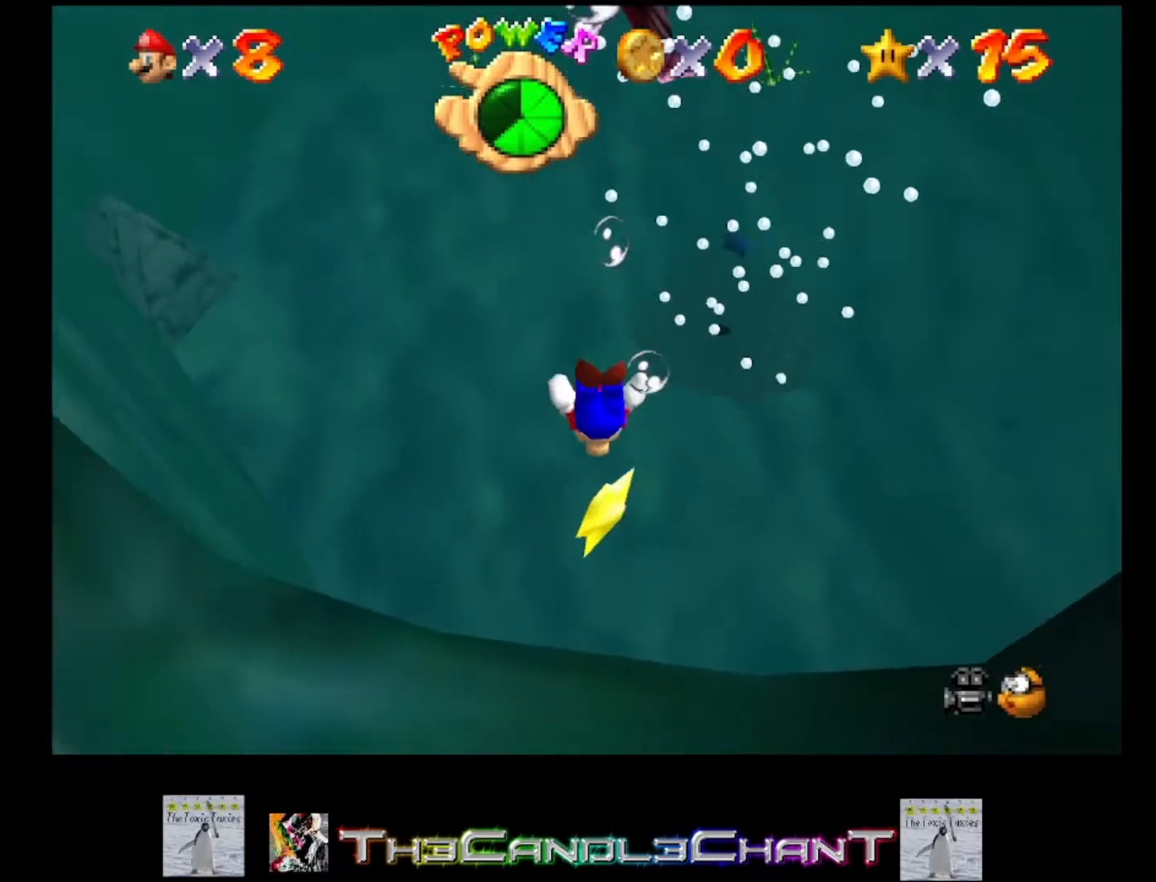
{"buttons": [], "left_stick": "center", "right_stick": "center", "events": [[300, "A", "down"], [433, "A", "up"], [467, "left_stick", "center"]]}
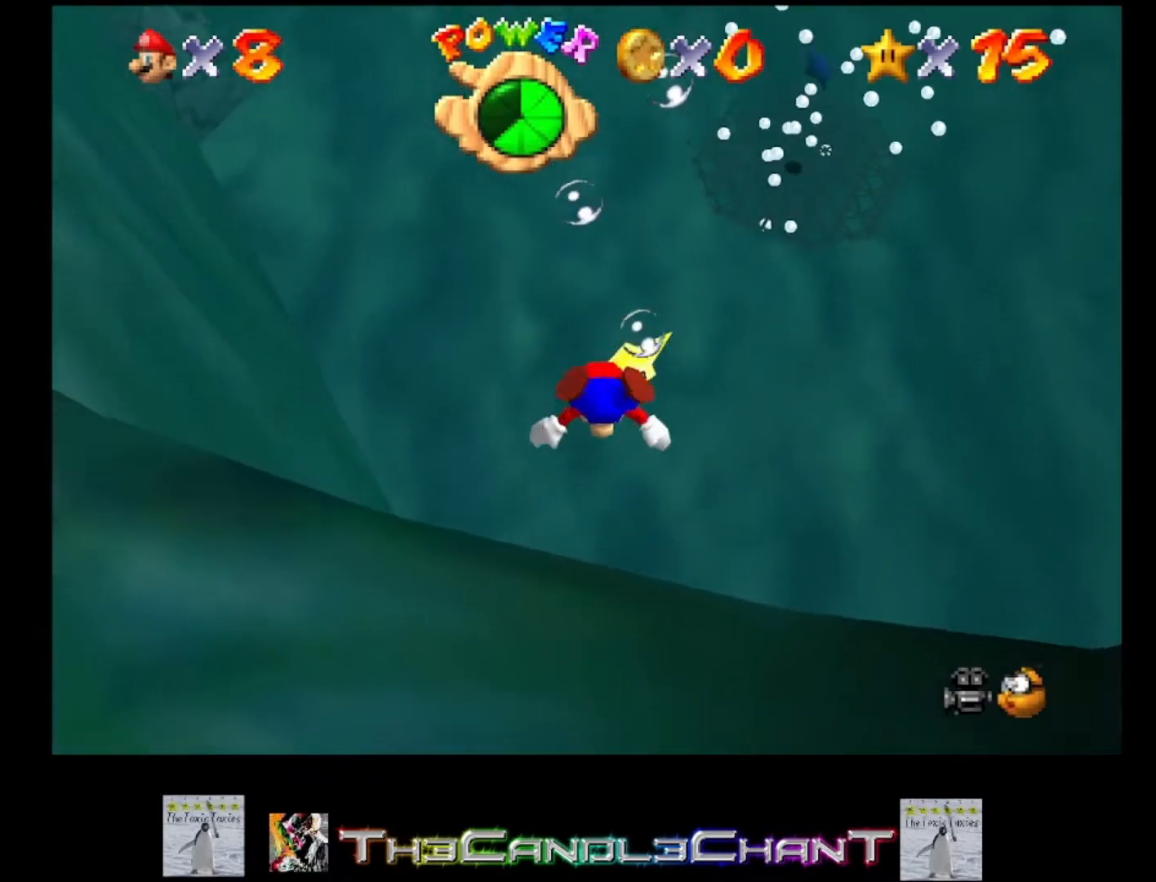
{"buttons": [], "left_stick": "center", "right_stick": "center", "events": [[167, "left_stick", "down"], [367, "A", "down"], [433, "left_stick", "center"], [467, "A", "up"]]}
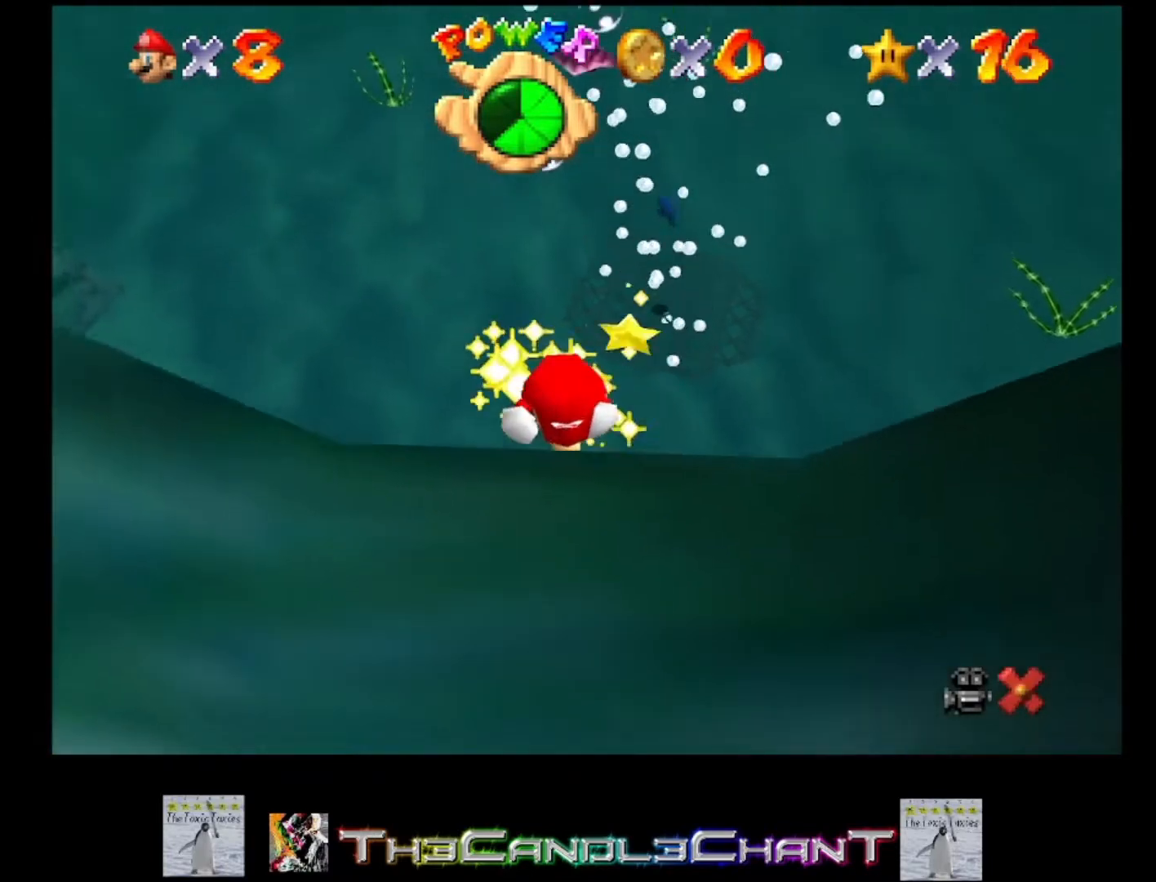
{"buttons": [], "left_stick": "center", "right_stick": "center", "events": [[67, "A", "down"], [133, "A", "up"]]}
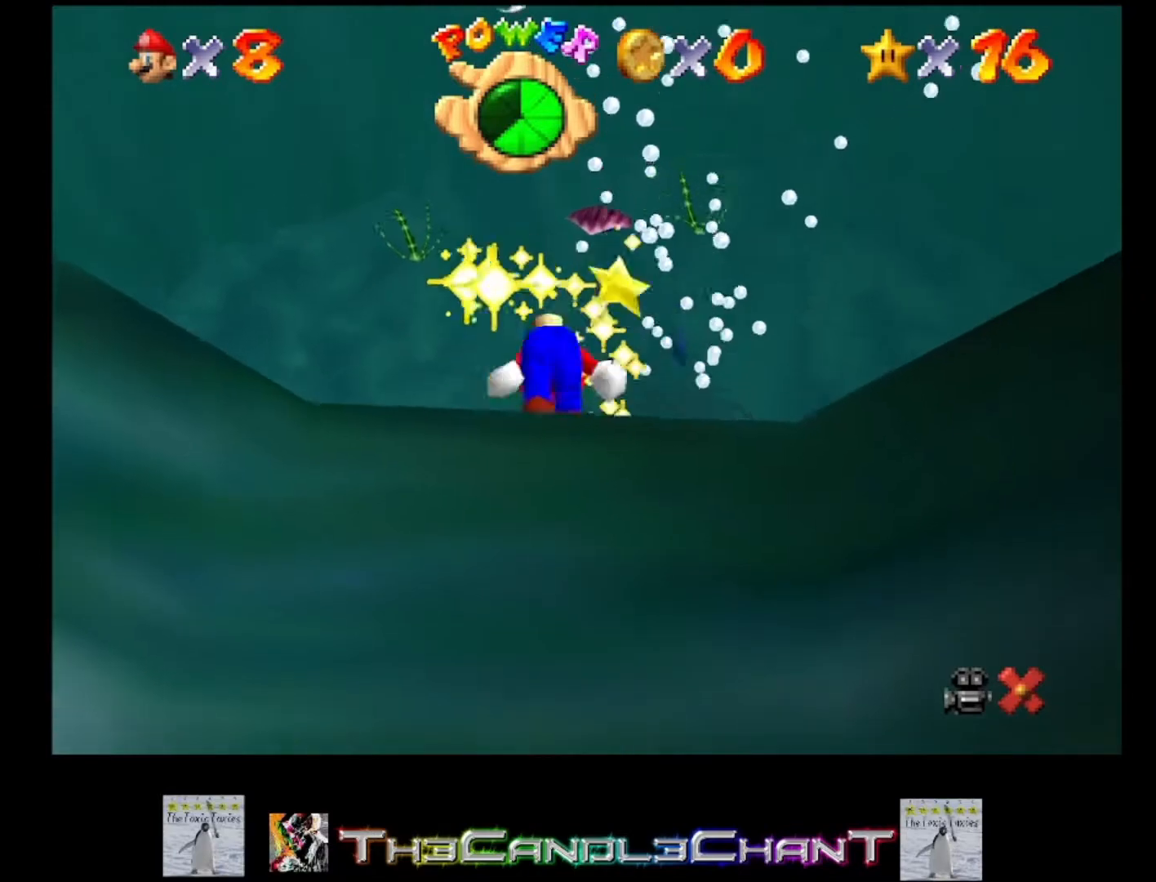
{"buttons": [], "left_stick": "center", "right_stick": "center", "events": []}
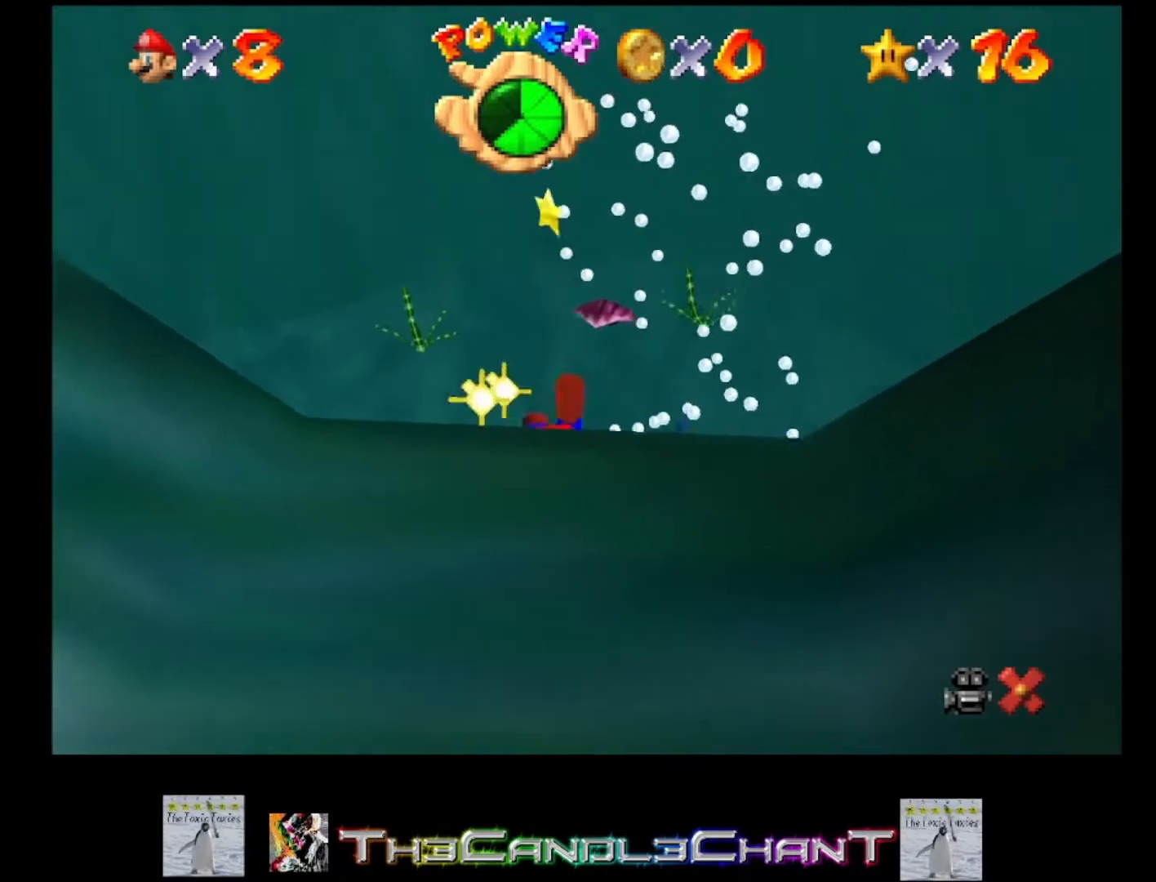
{"buttons": [], "left_stick": "center", "right_stick": "center", "events": []}
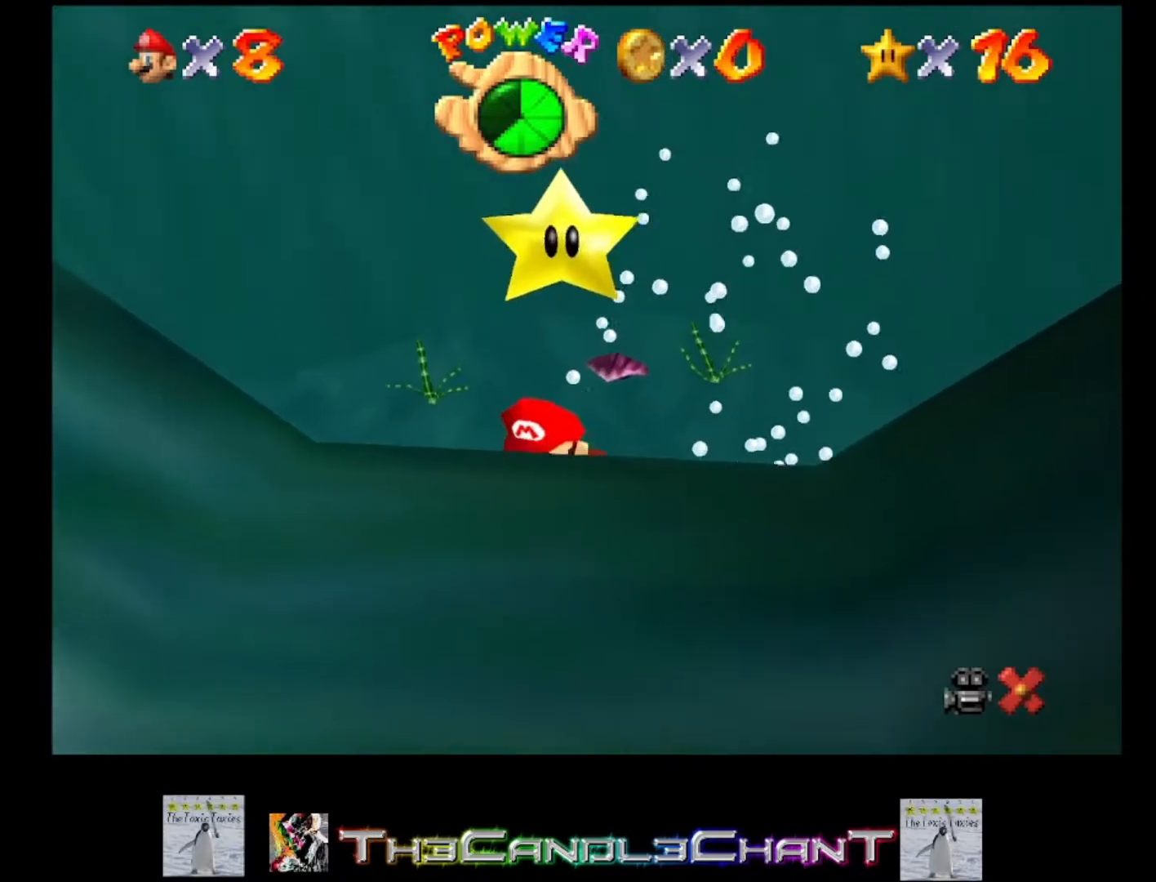
{"buttons": [], "left_stick": "center", "right_stick": "center", "events": []}
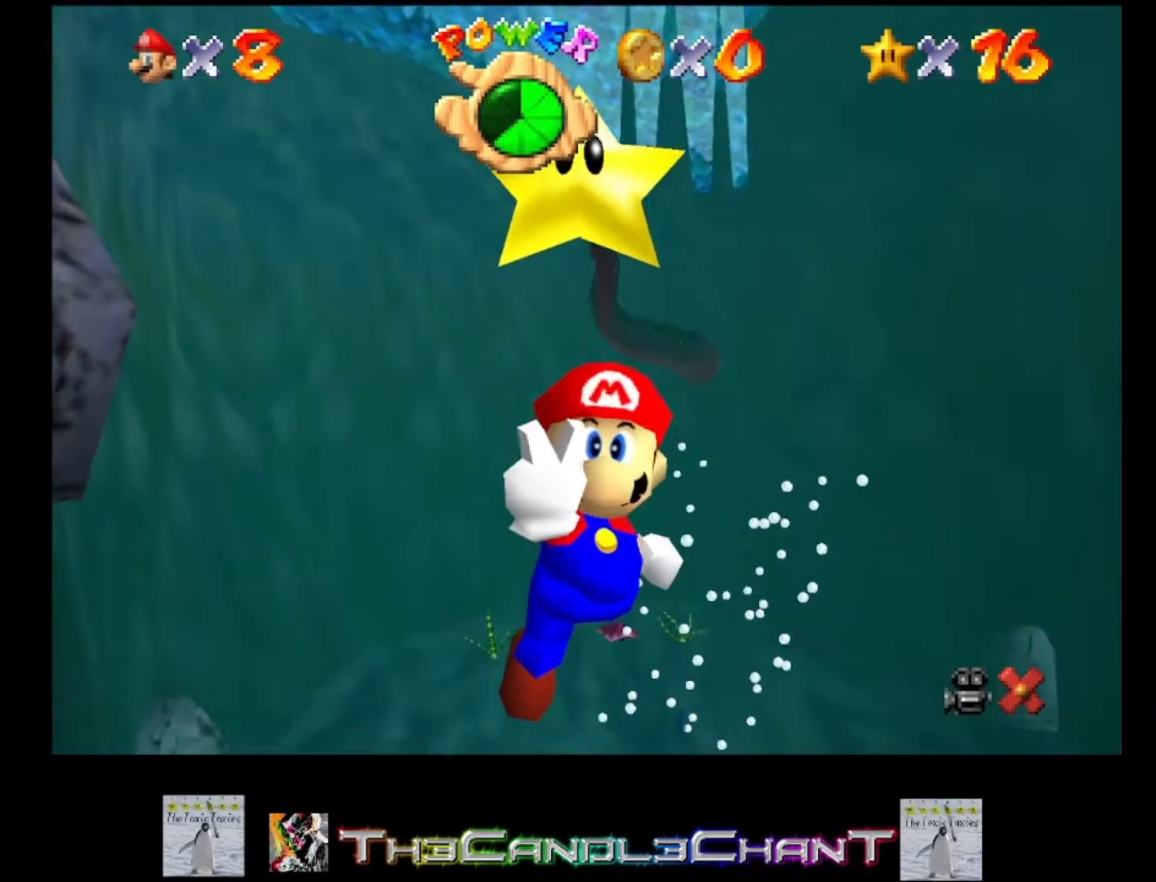
{"buttons": [], "left_stick": "center", "right_stick": "center", "events": []}
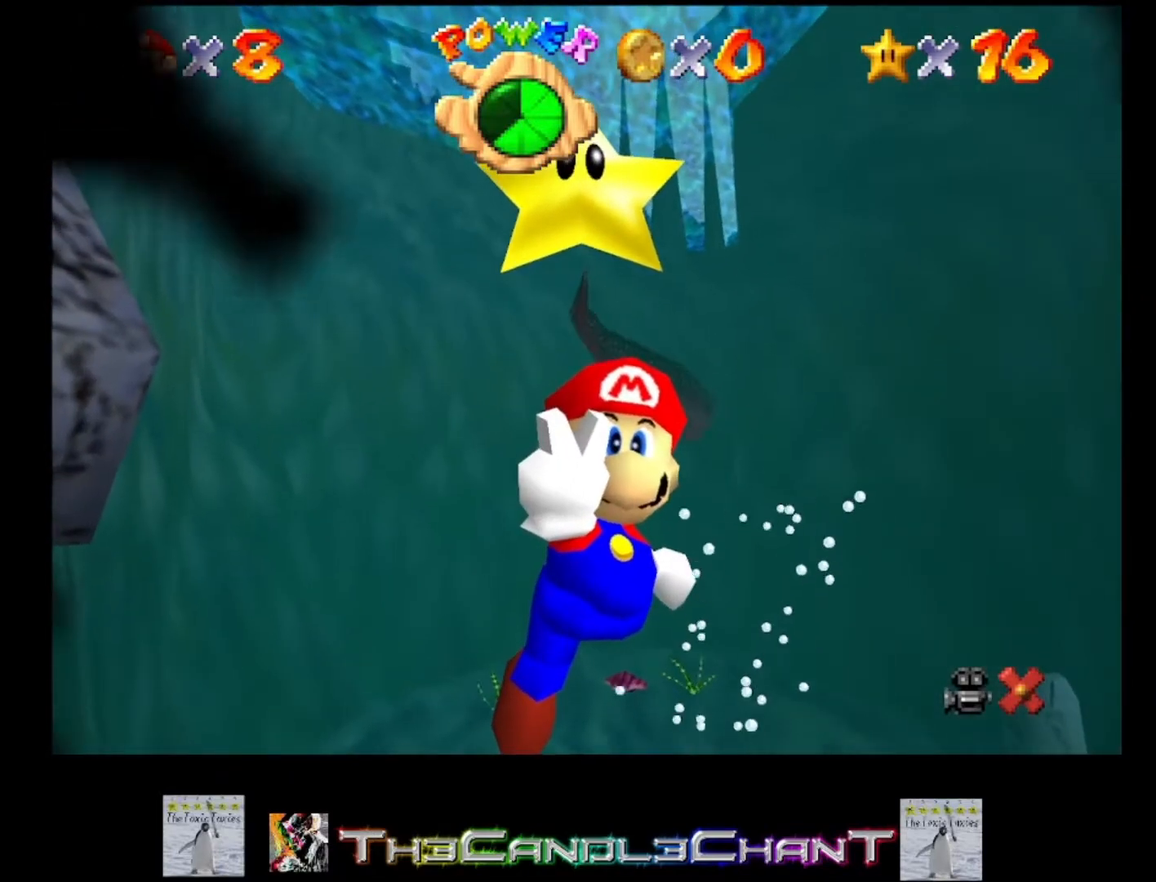
{"buttons": [], "left_stick": "center", "right_stick": "center", "events": []}
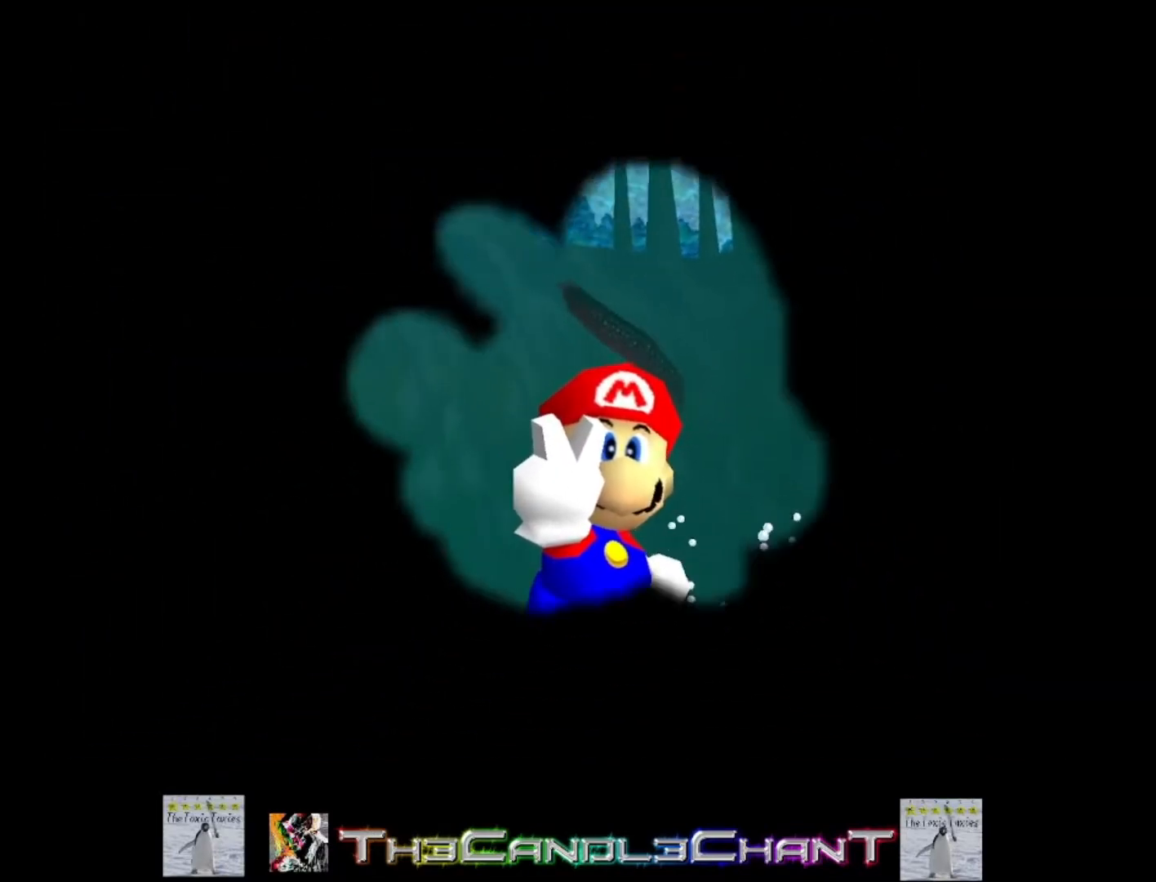
{"buttons": [], "left_stick": "center", "right_stick": "center", "events": []}
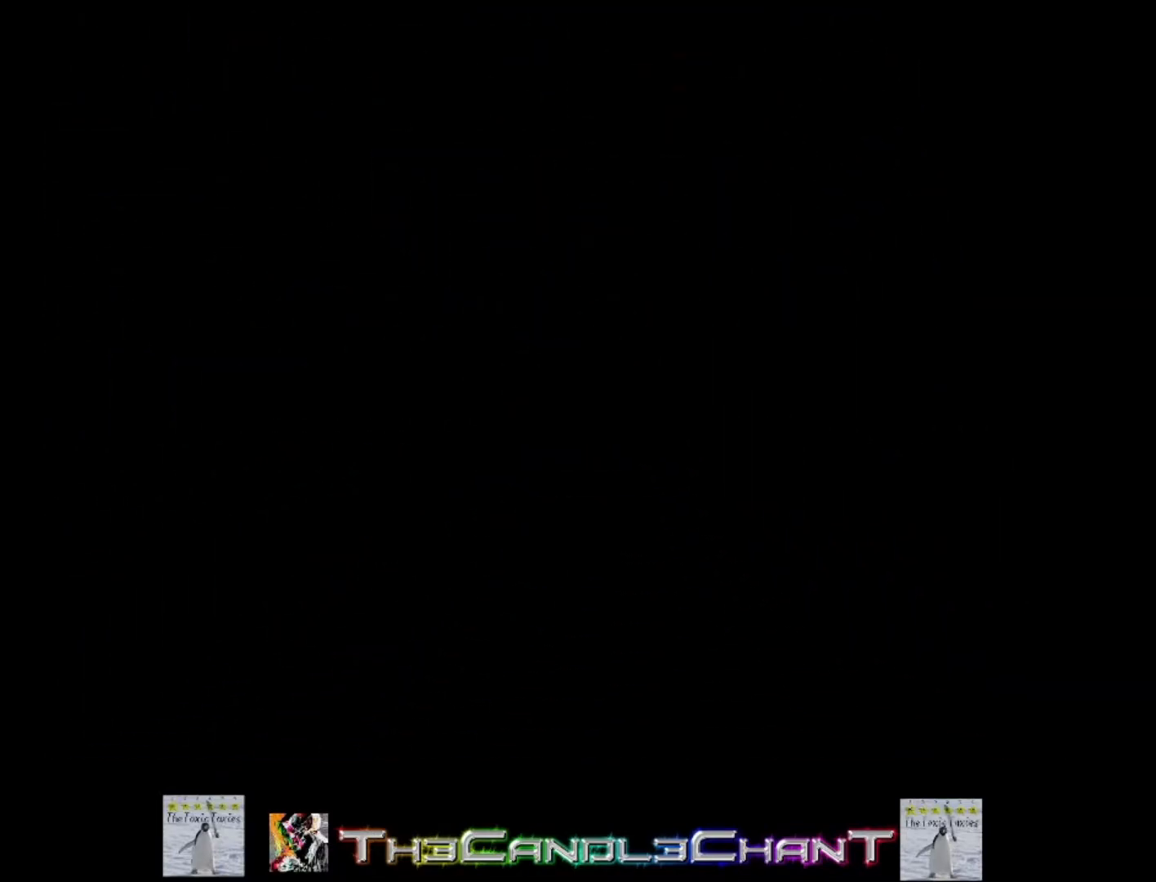
{"buttons": [], "left_stick": "center", "right_stick": "center", "events": []}